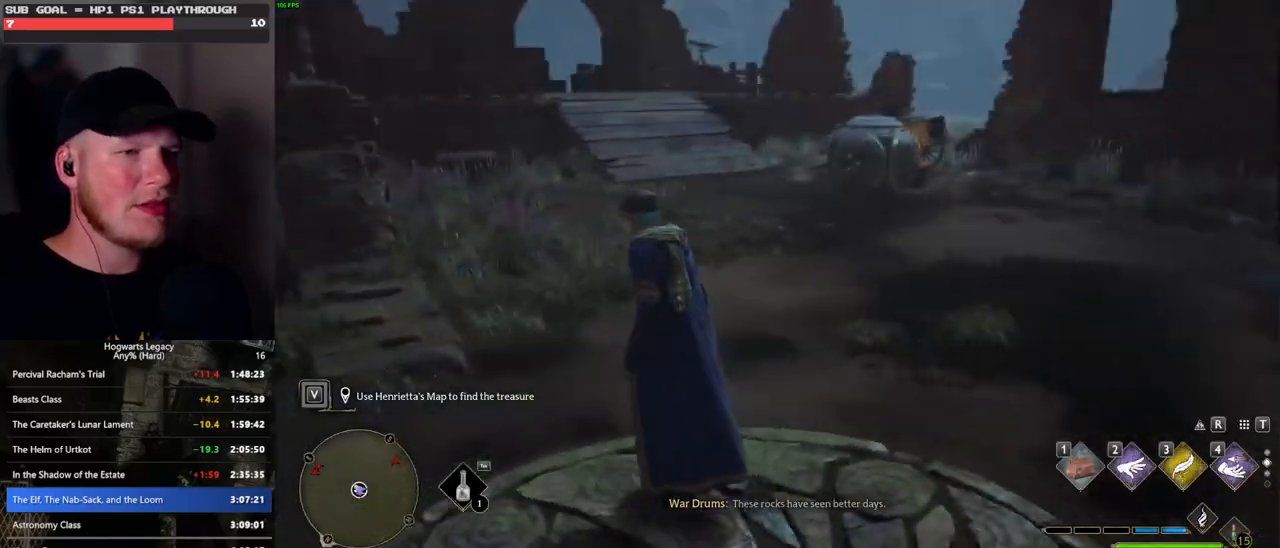
Gameplay with keyboard and mouse; each line is a JSON object with the keys and mouse buttons held at the frame after it. "events" lists presses ("down") and releases ("up") of ".", "/", "0", "1", "2", "3", "4", "5", "6", "7", "8", "9", "a", "alt_l", "alt_r", "b", "backslash", "backspace", "c", "caps_lock", "comma", "ctrl_l", "ctrl_r", "d", "e", "equals", "escape", "f", "f1", "f10", "f11", "f12", "f2", "f3", "f4", "f5", "f6", "f7", "f8", "f9", "g", "h", "i", "j", "k", "l", "lbracket", "m", "minus", "n", "o", "p", "q", "quote", "r", "rbracket", "return", "s", "semicolon", "shift_l", "shift_r", "space", "super", "t", "tab", "tilde", "u", "v", "w", "x", "y", "z", "mouse_left", "mouse_wheel", "mouse_right", "mouse_mb4" and "mouse_mb5" between this image and that frame as [ms after this image, input, new state], when the widget could be followed in between. "mouse_left", "mouse_wheel", "mouse_right", "mouse_mb4", "mouse_mb5" = the "left", "wheel", "right", "mb4", "mb5" buttons of the "mouse" list. No other keys are recorded. "wheel" means that the mouse wheel is clicked or scrolled. Mouse movement is not recorded.
{"keys": [], "mouse": [], "events": []}
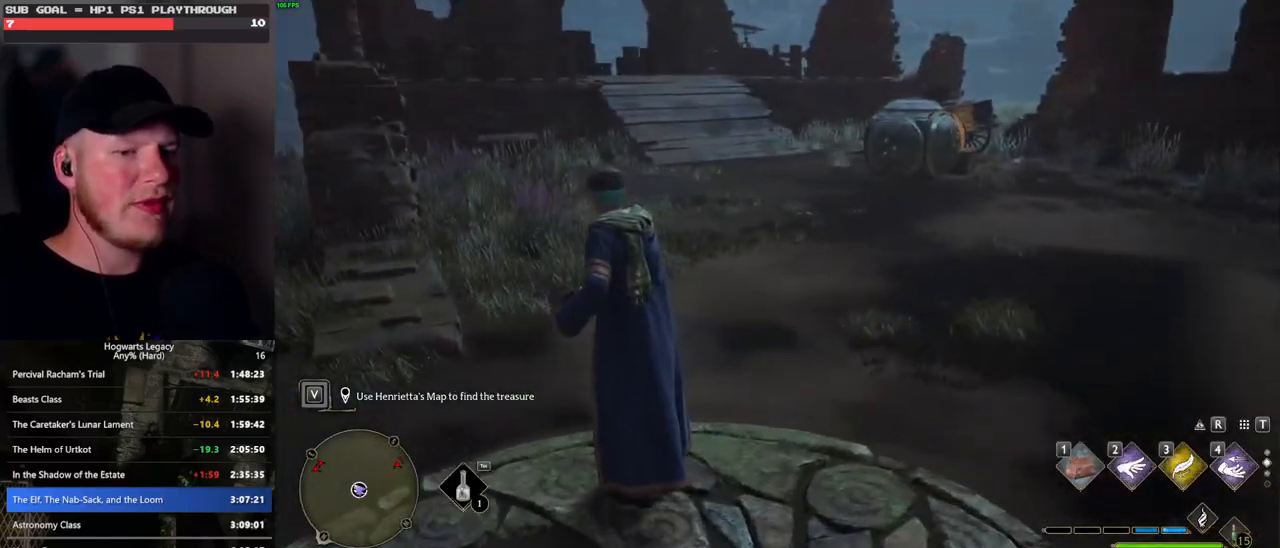
{"keys": ["d"], "mouse": [], "events": [[233, "d", "down"]]}
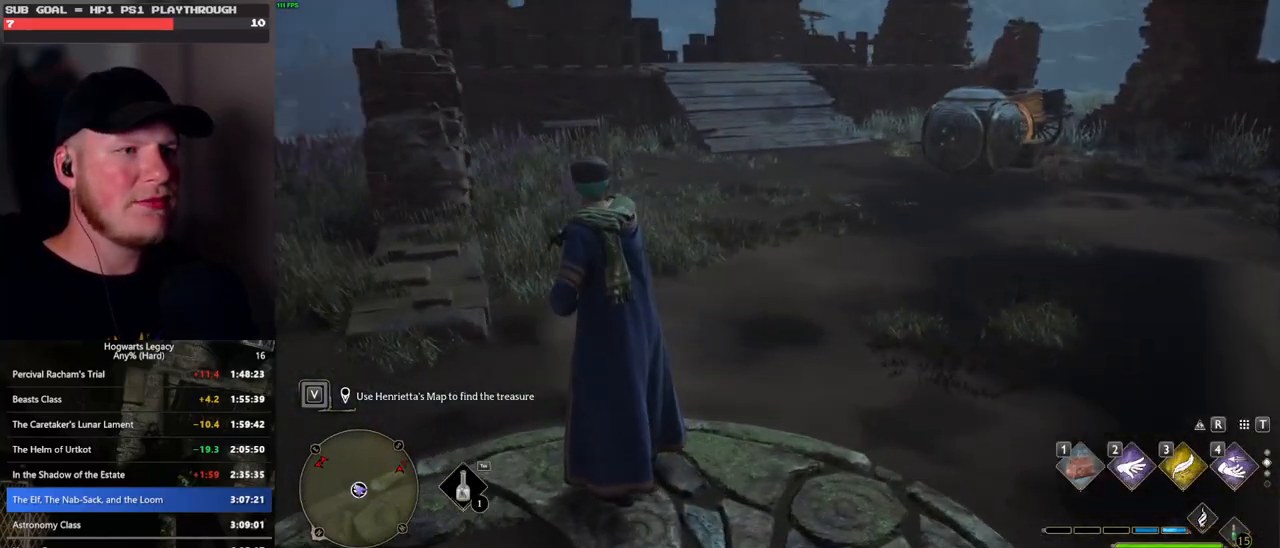
{"keys": ["d"], "mouse": [], "events": []}
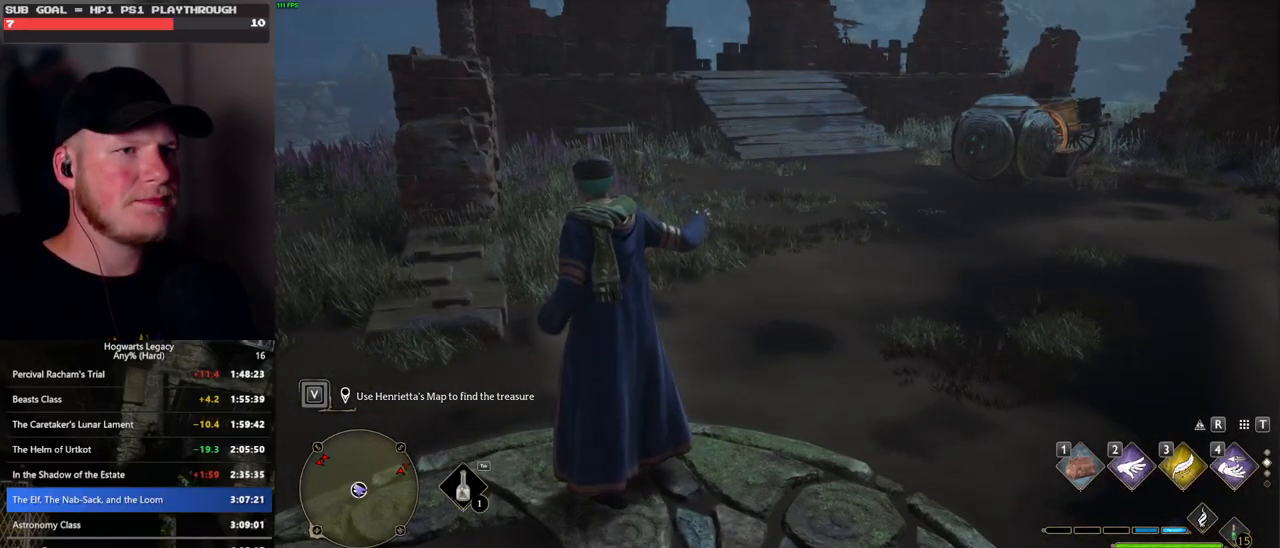
{"keys": ["d", "space"], "mouse": [], "events": [[300, "space", "down"]]}
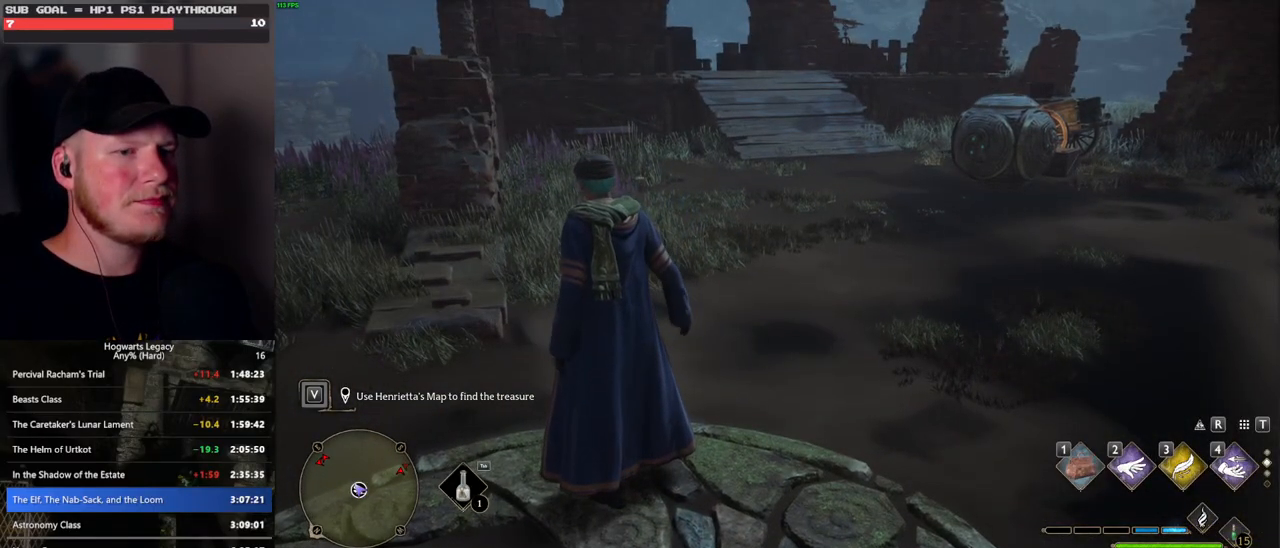
{"keys": ["d", "space"], "mouse": [], "events": []}
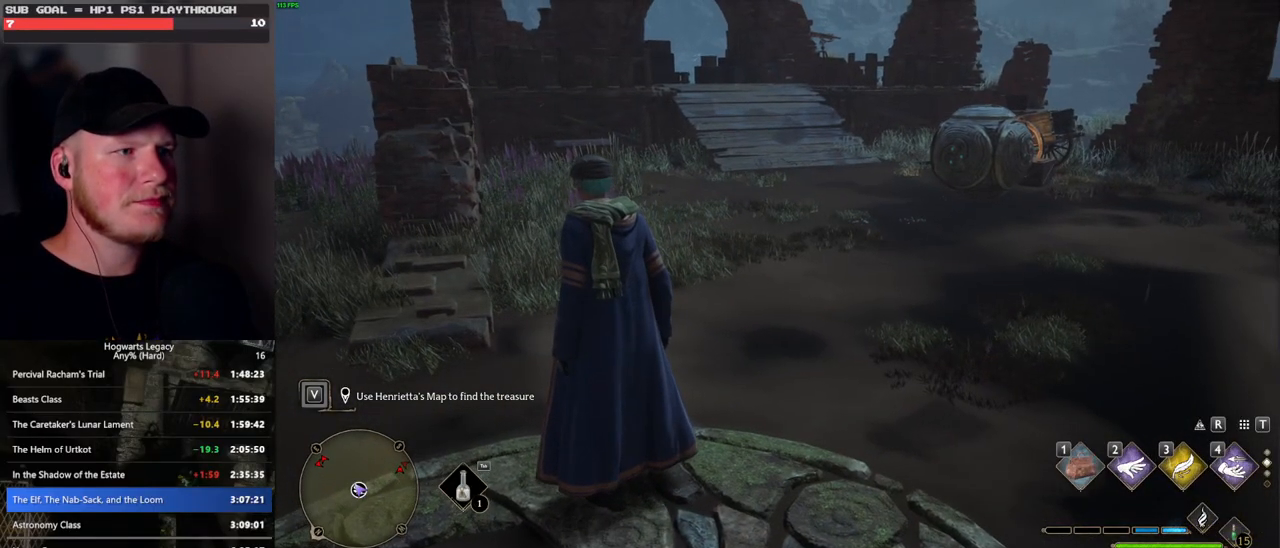
{"keys": ["d", "space"], "mouse": [], "events": [[83, "space", "up"], [283, "space", "down"]]}
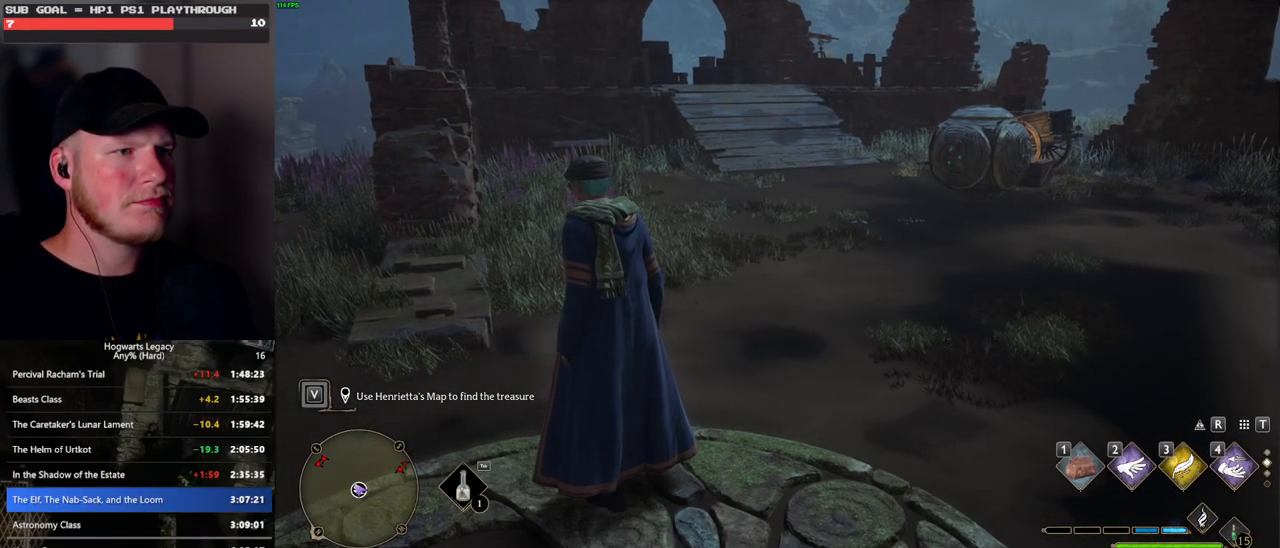
{"keys": ["d", "space"], "mouse": [], "events": [[333, "space", "up"], [400, "space", "down"]]}
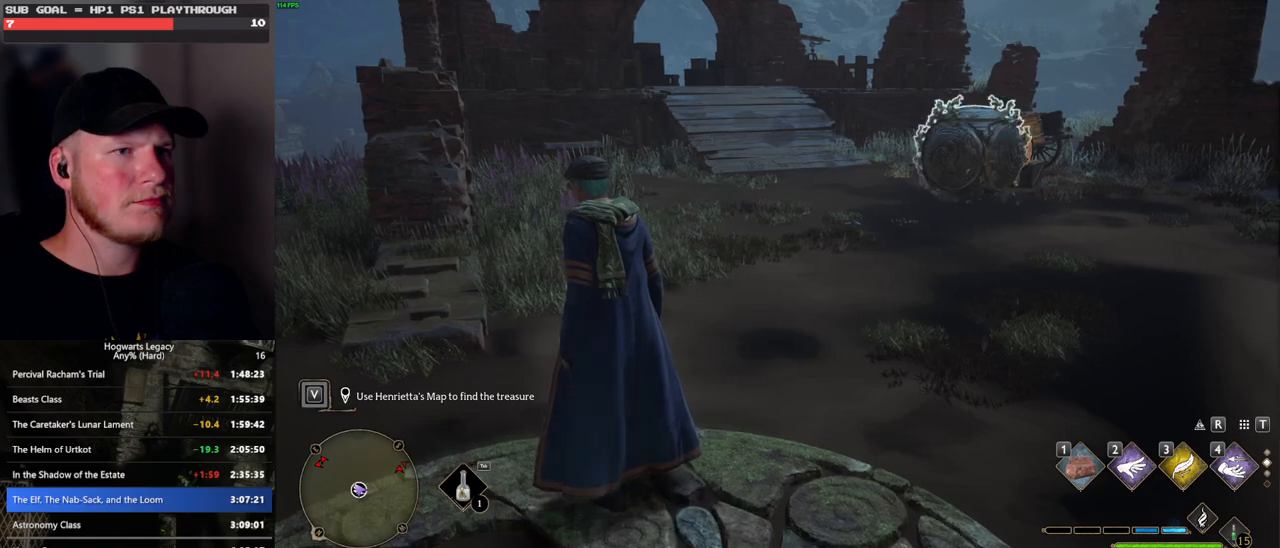
{"keys": ["d"], "mouse": [], "events": [[483, "space", "up"]]}
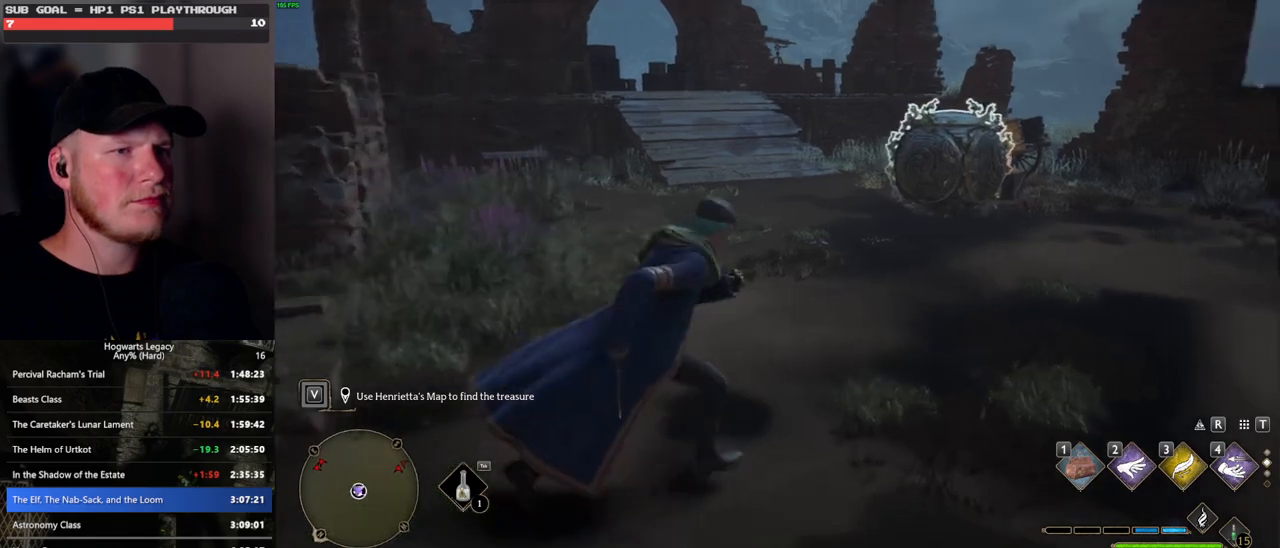
{"keys": ["d"], "mouse": [], "events": [[200, "shift_l", "down"], [317, "shift_l", "up"]]}
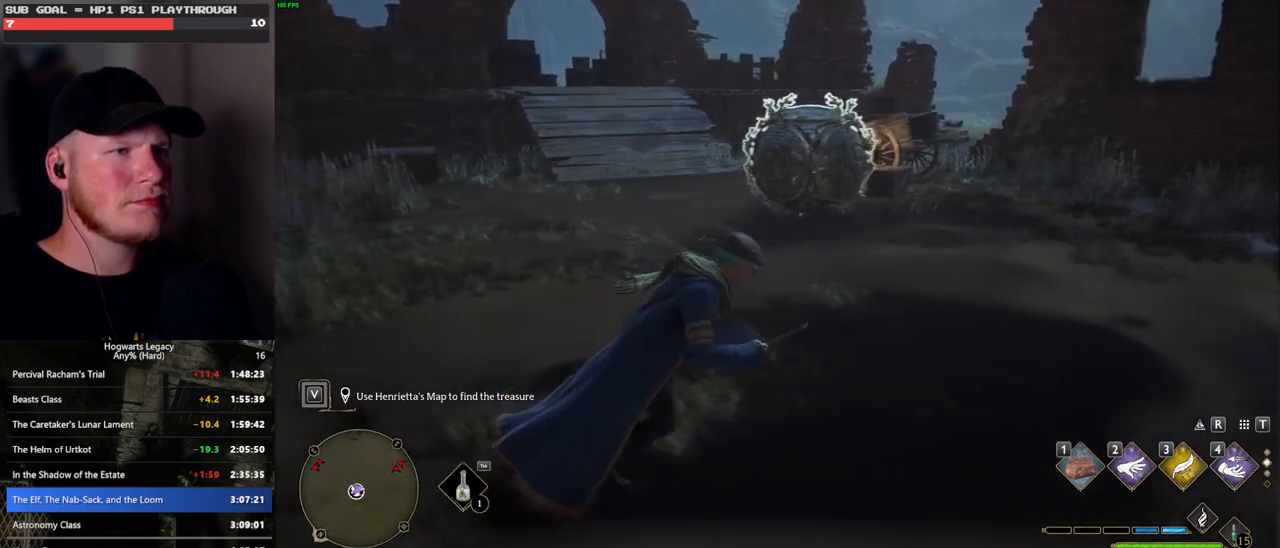
{"keys": ["d"], "mouse": [], "events": []}
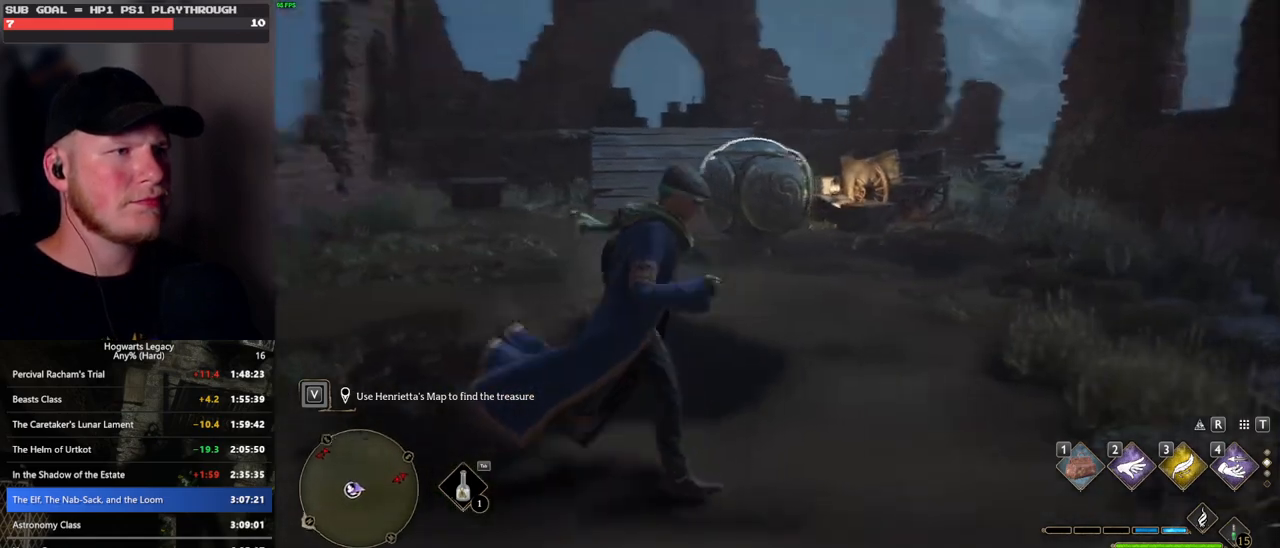
{"keys": [], "mouse": ["right"], "events": [[250, "2", "down"], [250, "mouse_right", "down"], [367, "2", "up"], [400, "d", "up"]]}
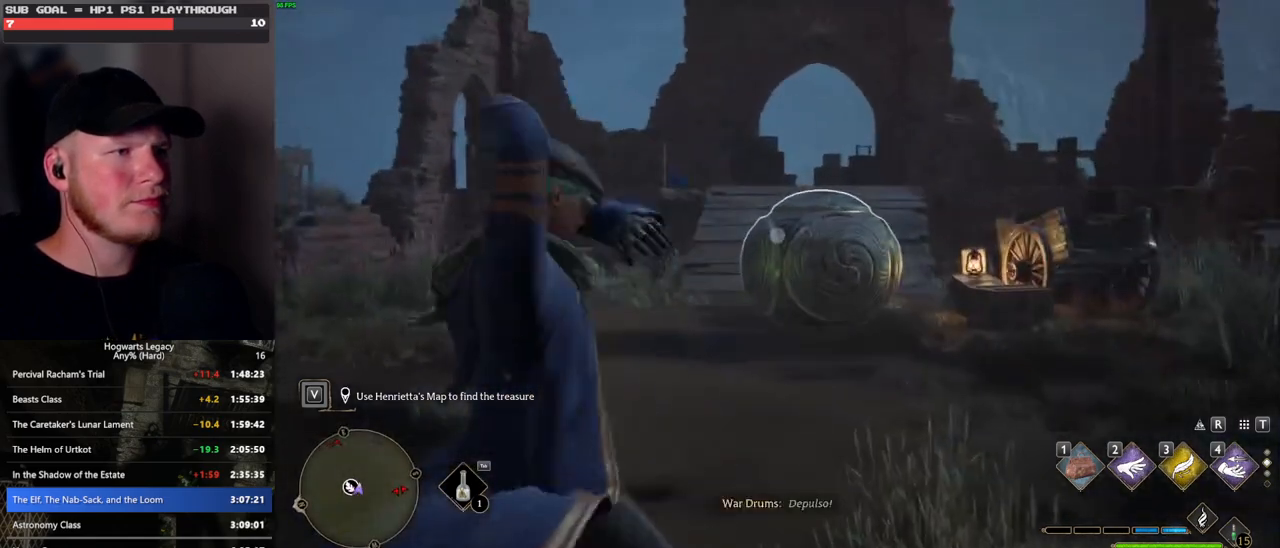
{"keys": [], "mouse": ["right"], "events": []}
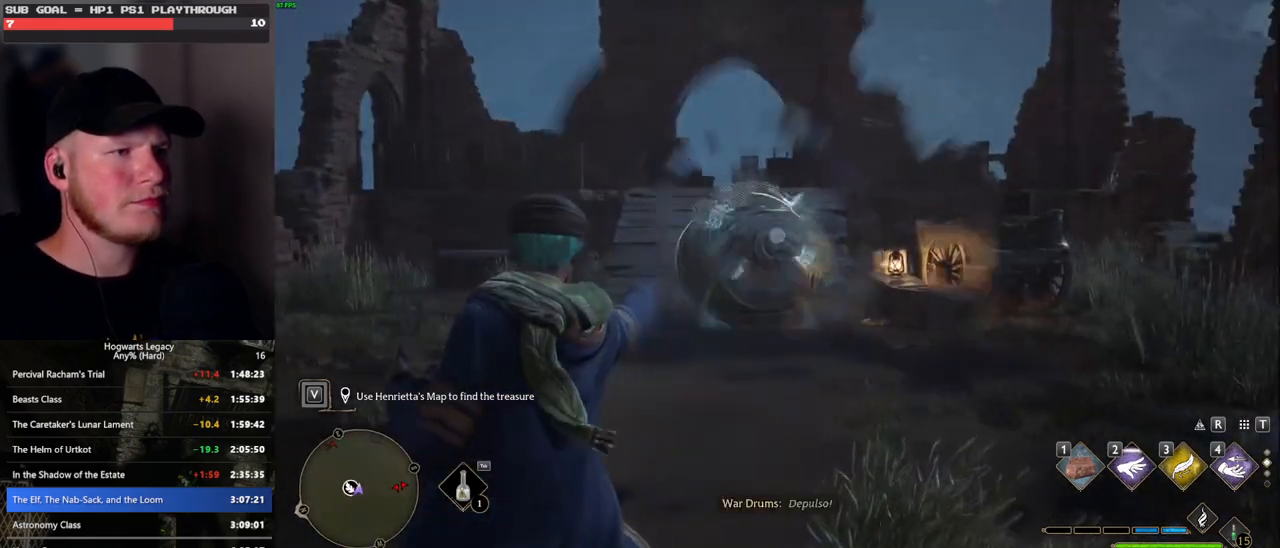
{"keys": [], "mouse": ["right"], "events": [[117, "2", "down"], [200, "2", "up"], [283, "2", "down"], [383, "2", "up"]]}
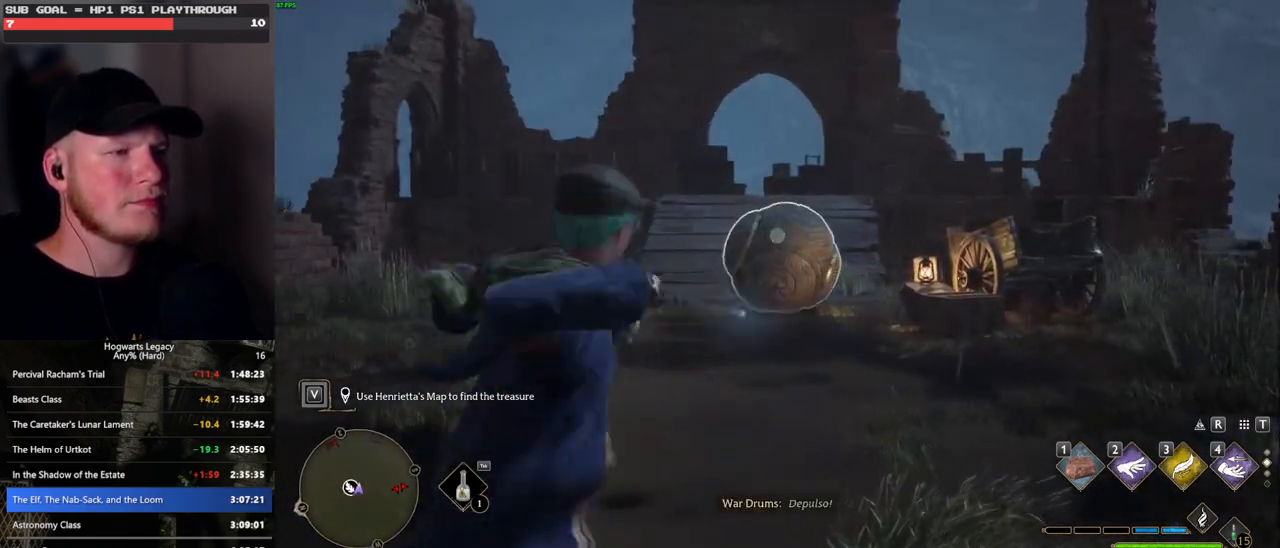
{"keys": ["2"], "mouse": ["right"], "events": [[300, "2", "down"], [400, "2", "up"], [500, "2", "down"]]}
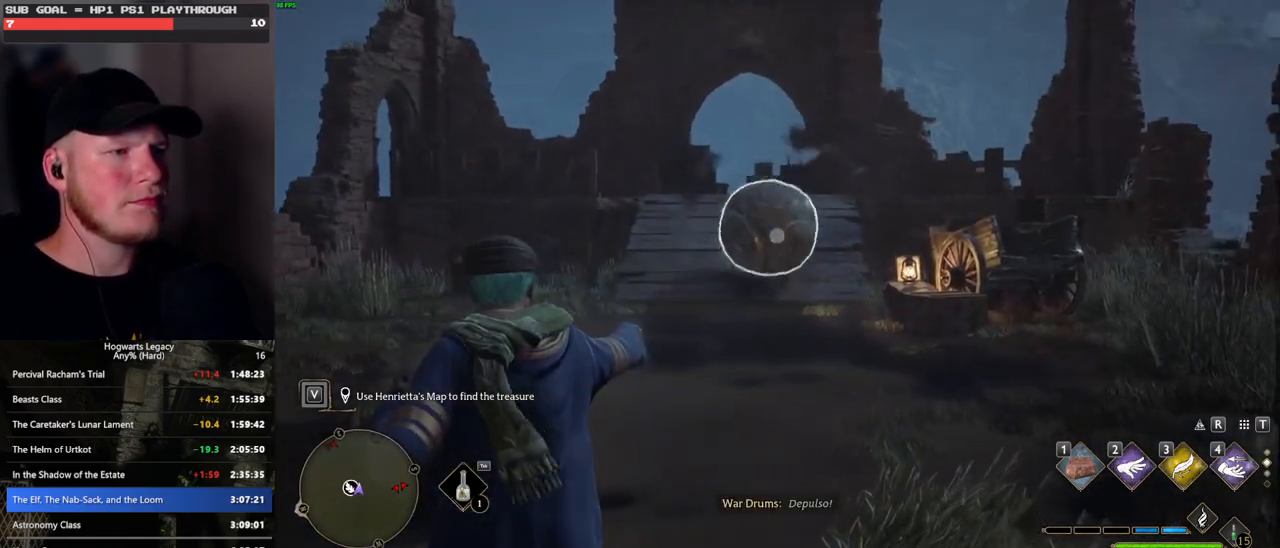
{"keys": [], "mouse": ["right"], "events": [[83, "2", "up"], [150, "2", "down"], [267, "2", "up"], [350, "2", "down"], [417, "2", "up"]]}
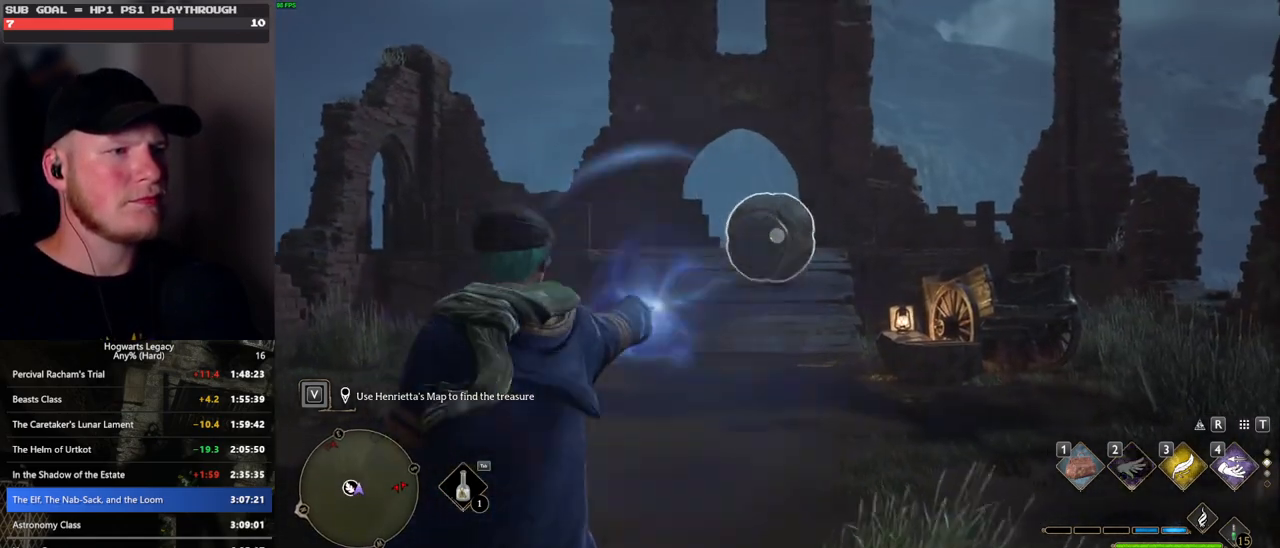
{"keys": [], "mouse": ["right"], "events": [[17, "2", "down"], [100, "2", "up"], [217, "2", "down"], [317, "2", "up"], [400, "2", "down"], [483, "2", "up"]]}
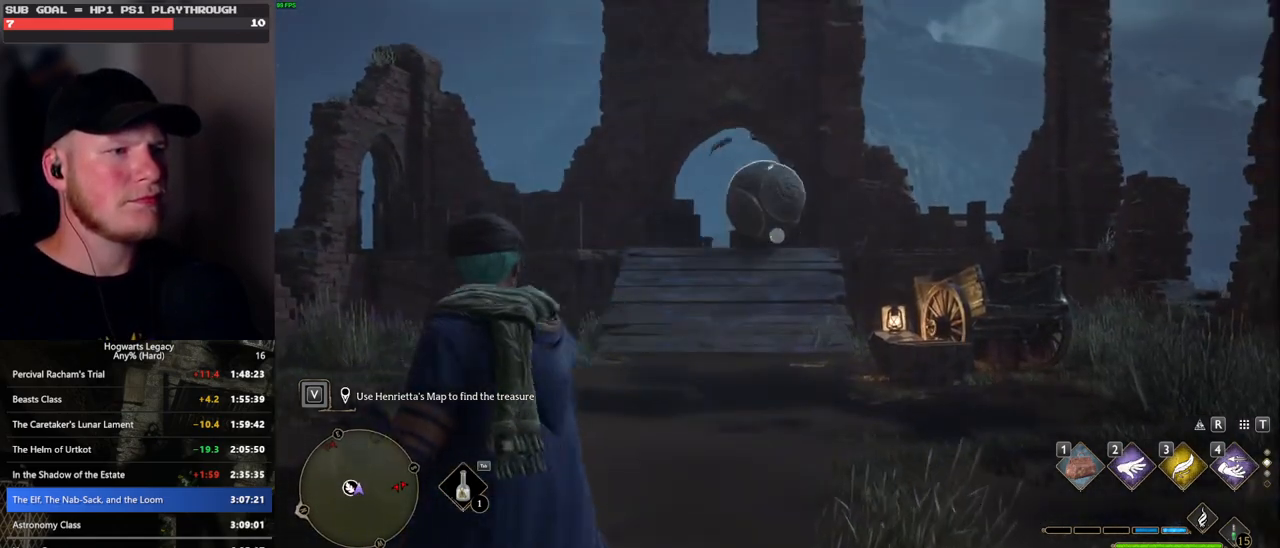
{"keys": [], "mouse": ["right"], "events": [[83, "2", "down"], [183, "2", "up"], [267, "2", "down"], [317, "2", "up"]]}
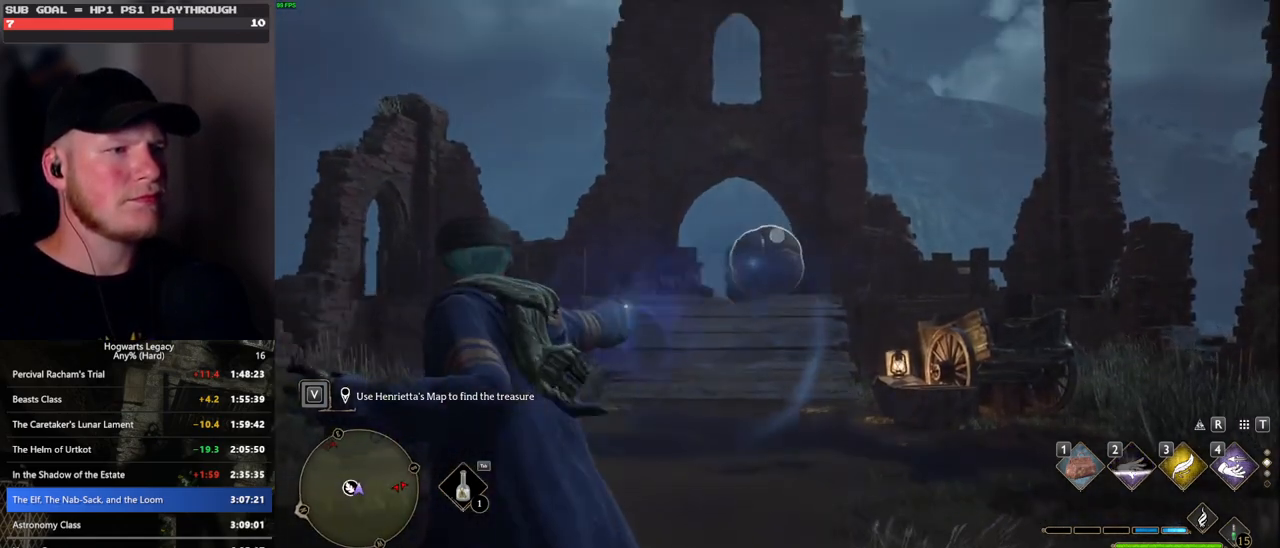
{"keys": ["2"], "mouse": ["right"], "events": [[267, "2", "down"], [383, "2", "up"], [450, "2", "down"]]}
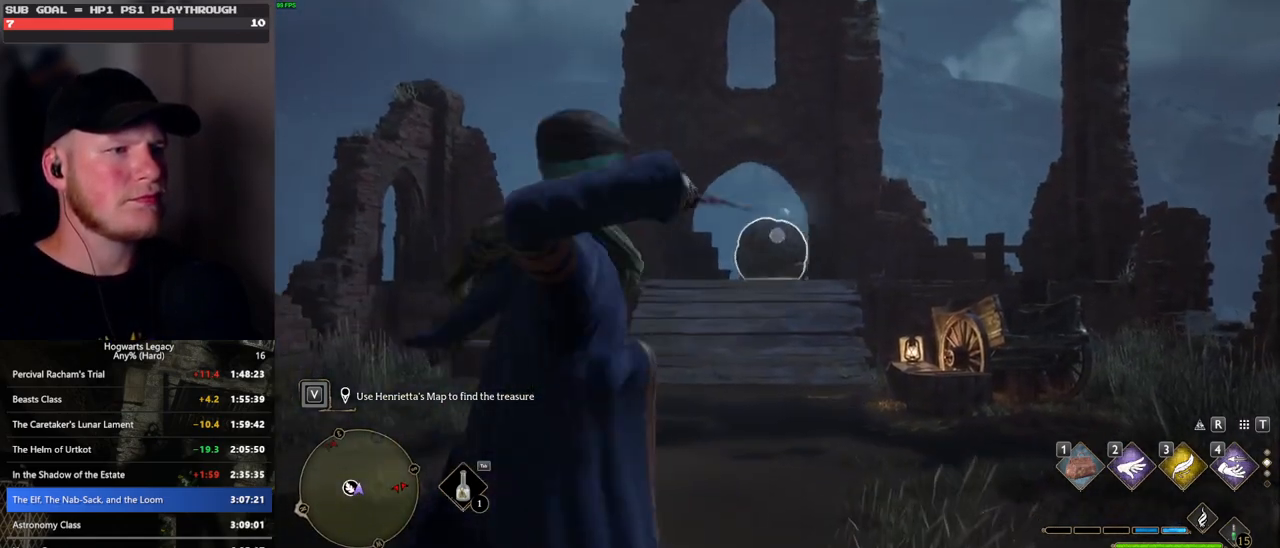
{"keys": [], "mouse": ["right"], "events": [[50, "2", "up"], [117, "2", "down"], [217, "2", "up"]]}
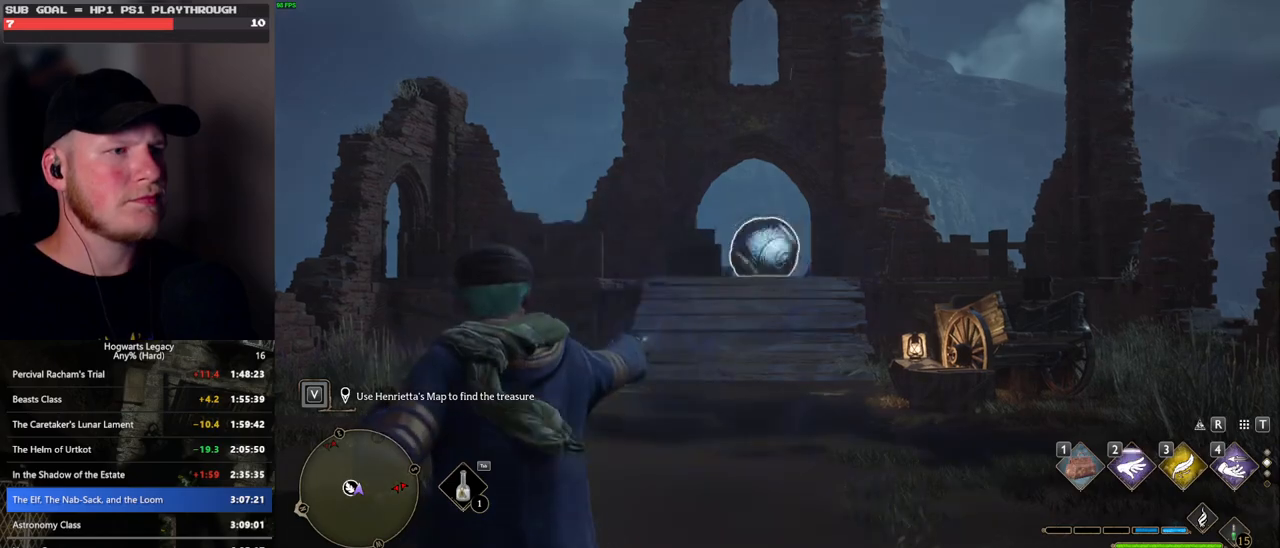
{"keys": ["space", "w"], "mouse": [], "events": [[17, "w", "down"], [67, "mouse_right", "up"], [167, "space", "down"]]}
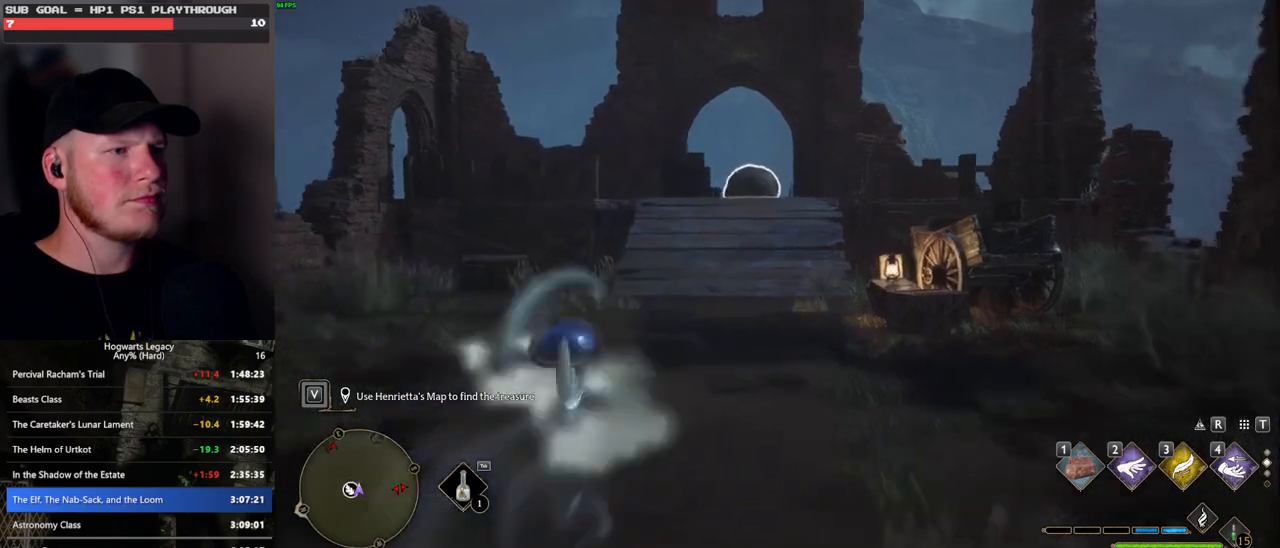
{"keys": ["w"], "mouse": [], "events": [[133, "space", "up"], [150, "mouse_left", "down"], [267, "mouse_left", "up"]]}
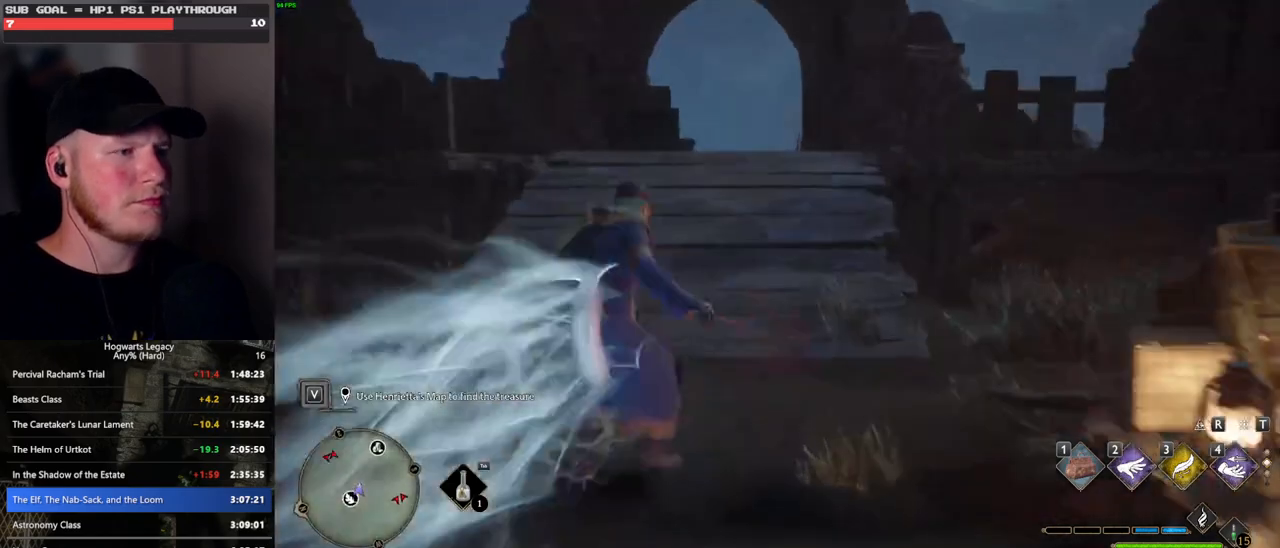
{"keys": ["space", "w"], "mouse": [], "events": [[50, "space", "down"]]}
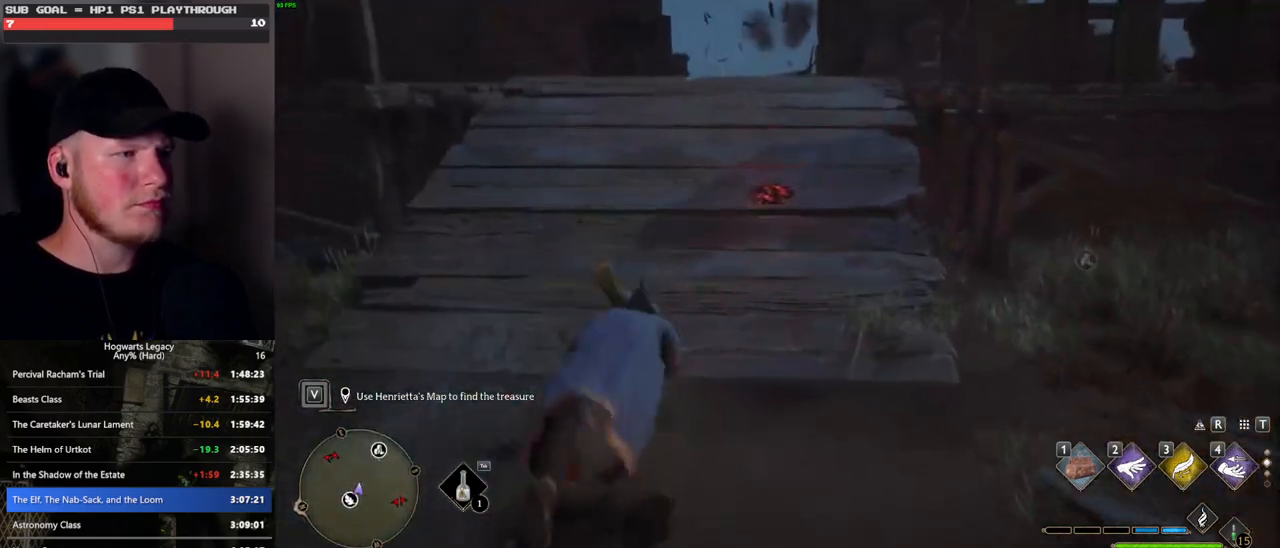
{"keys": ["w"], "mouse": [], "events": [[250, "space", "up"], [267, "mouse_left", "down"], [367, "mouse_left", "up"]]}
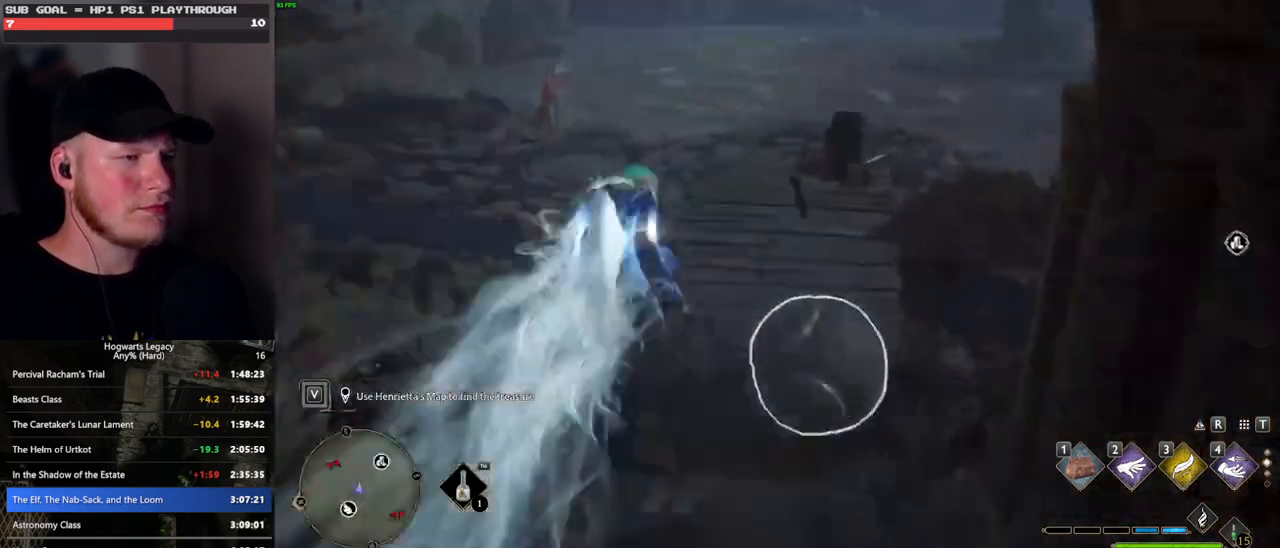
{"keys": ["d", "w"], "mouse": [], "events": [[483, "d", "down"]]}
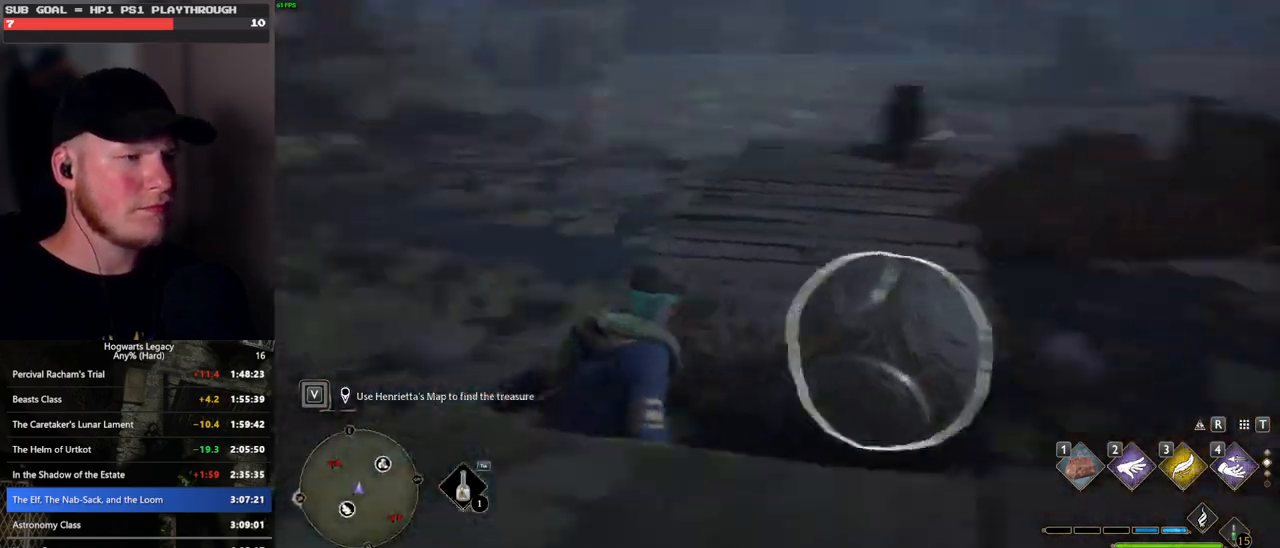
{"keys": ["d"], "mouse": [], "events": [[33, "w", "up"]]}
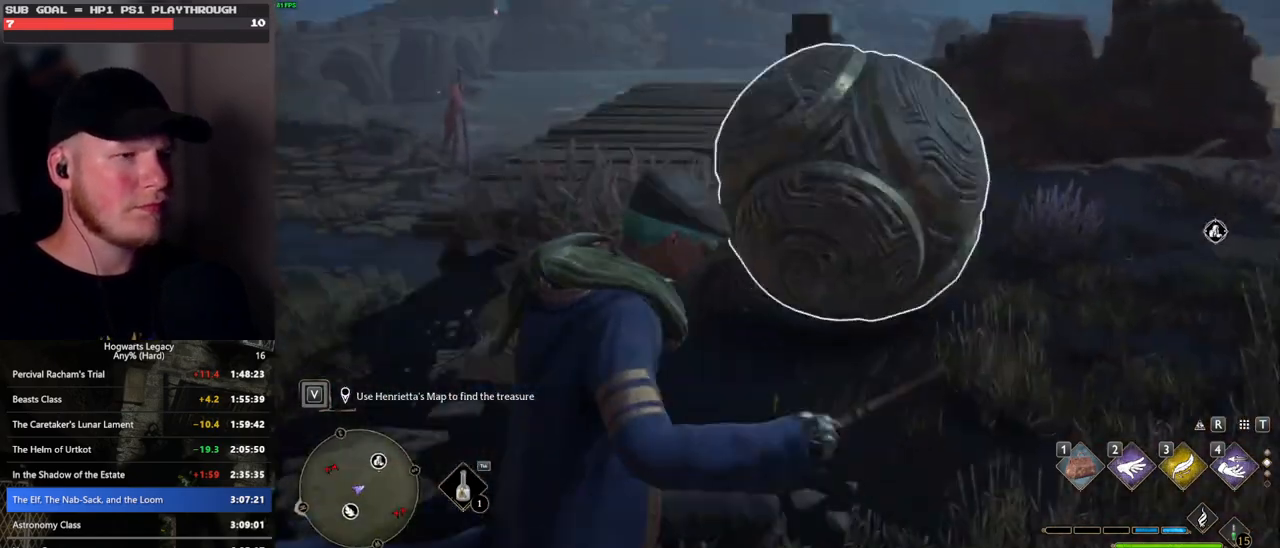
{"keys": [], "mouse": ["right"], "events": [[233, "mouse_right", "down"], [267, "2", "down"], [317, "d", "up"], [367, "2", "up"]]}
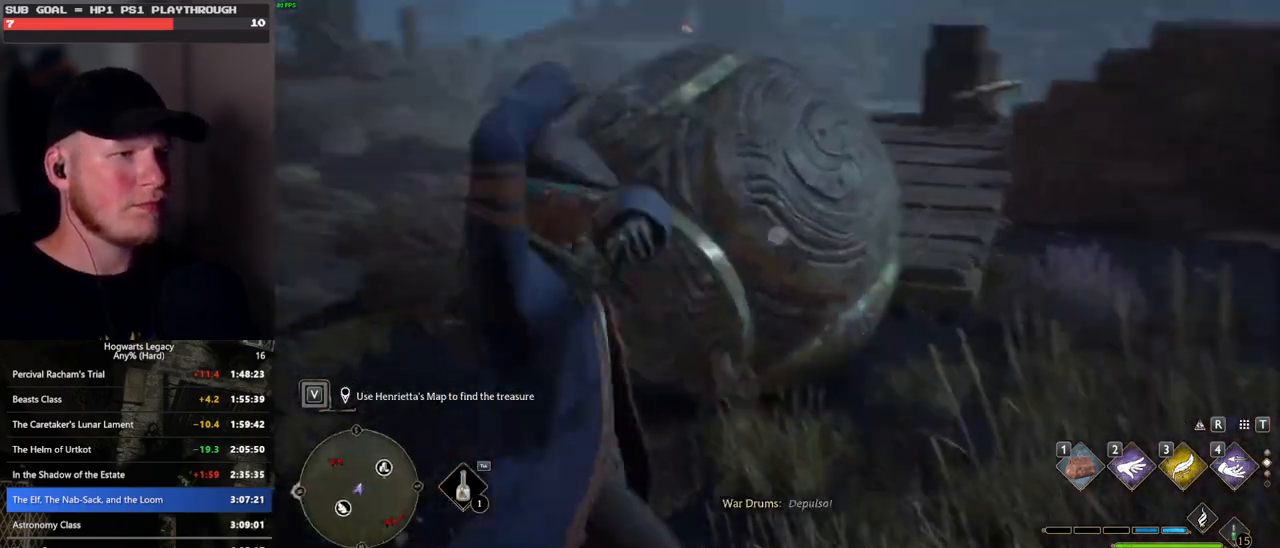
{"keys": ["2"], "mouse": ["right"], "events": [[417, "2", "down"]]}
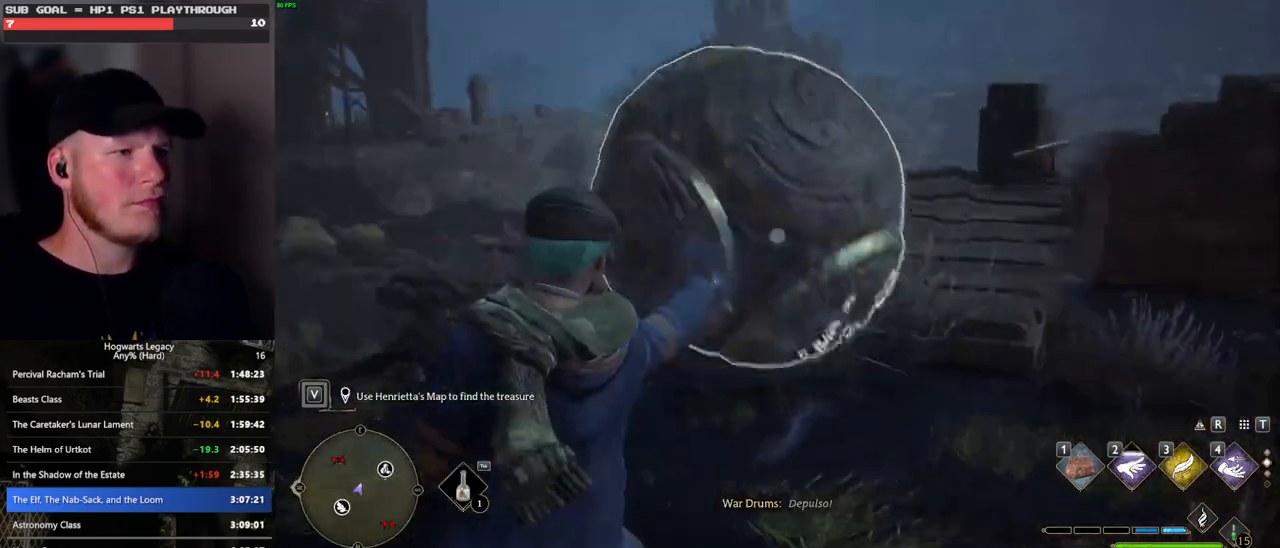
{"keys": ["2"], "mouse": ["right"], "events": [[17, "2", "up"], [100, "2", "down"], [183, "2", "up"], [300, "2", "down"], [383, "2", "up"], [467, "2", "down"]]}
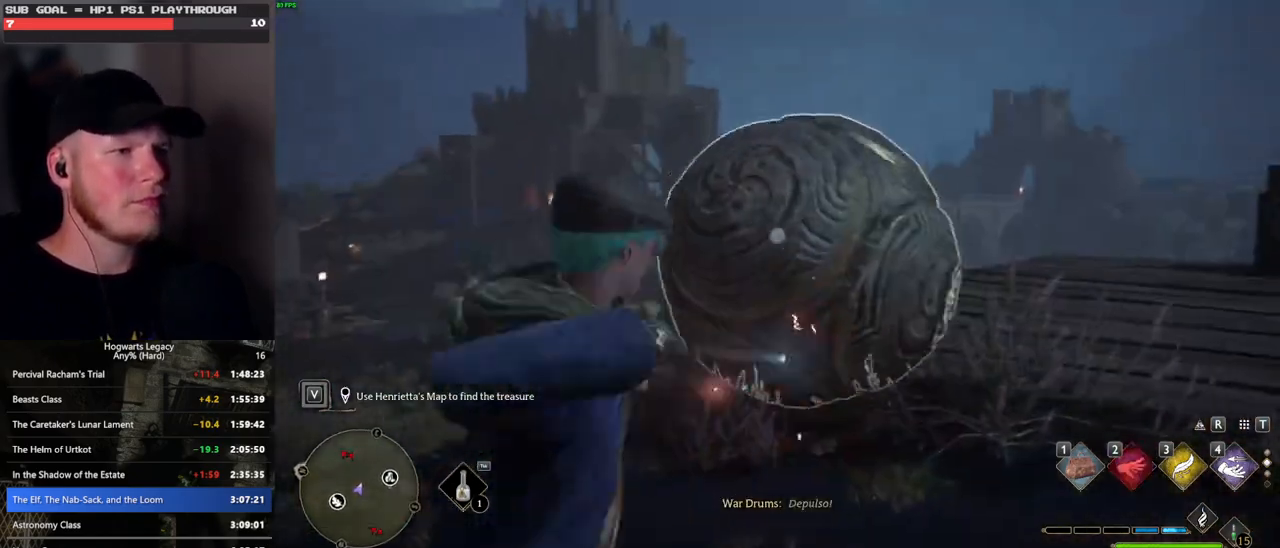
{"keys": ["a"], "mouse": ["right"], "events": [[83, "2", "up"], [400, "a", "down"]]}